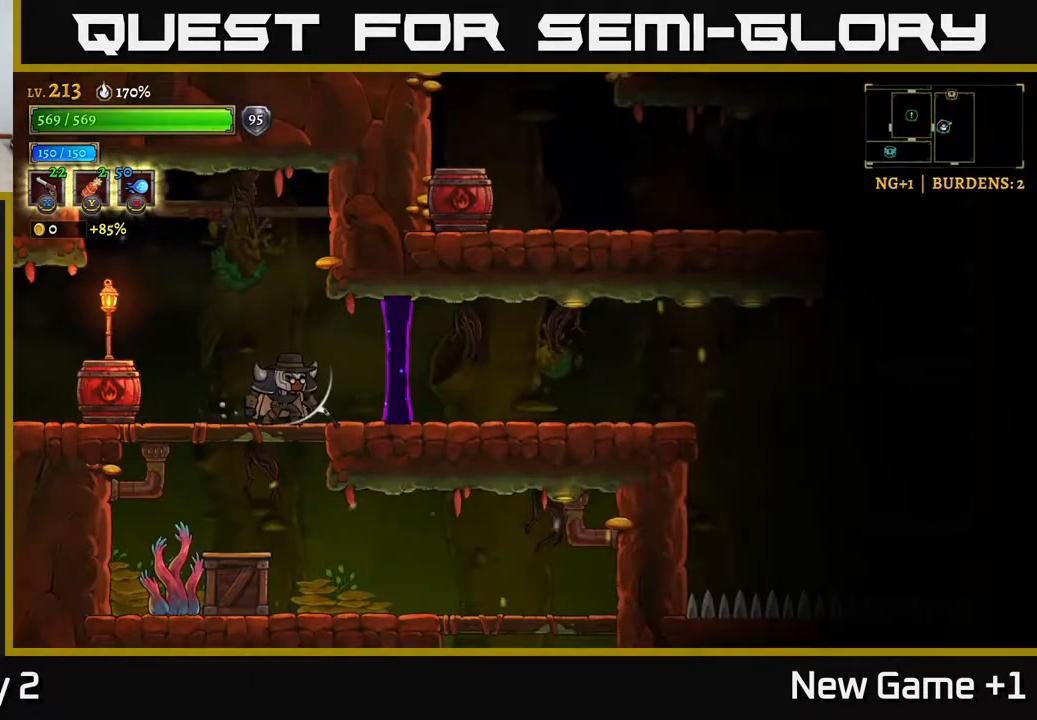
Gameplay with a controller (Xbox layout); each line is a JSON object with the inputs held at the frame after it. "events" lists button and stick changes between this image and that frame as [ms after this image, input, new state], when the widget could be followed in between.
{"buttons": [], "left_stick": "right", "right_stick": "center", "events": [[167, "left_stick", "right"], [183, "R2", "down"], [483, "R2", "up"]]}
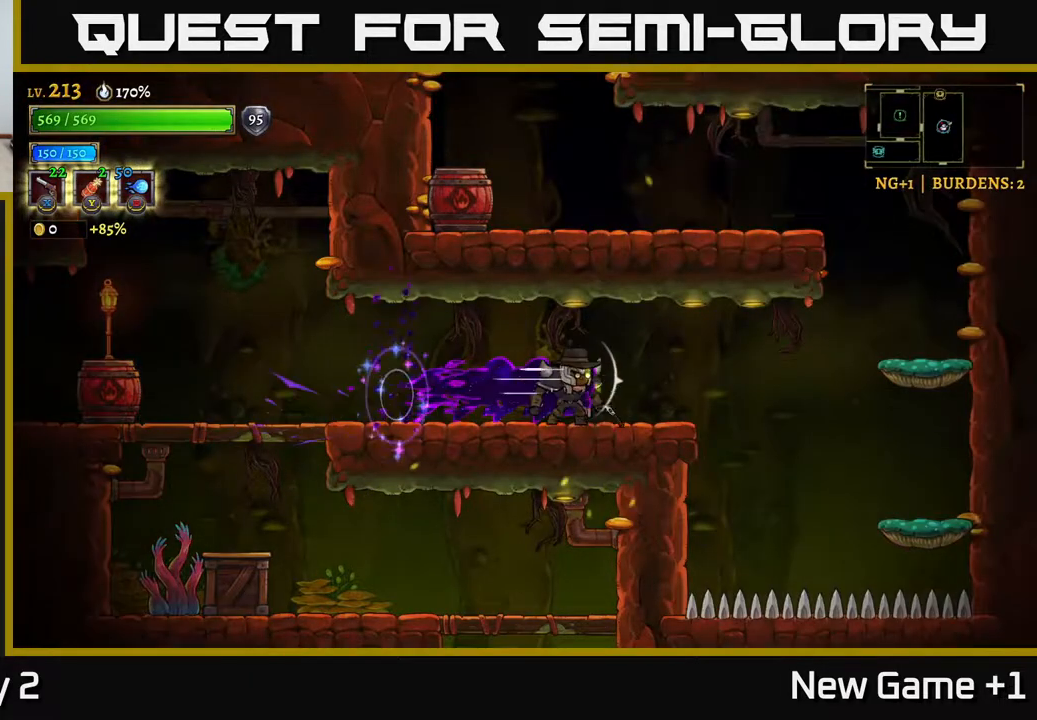
{"buttons": [], "left_stick": "left", "right_stick": "down-left", "events": [[100, "left_stick", "center"], [233, "left_stick", "left"], [500, "right_stick", "down-left"]]}
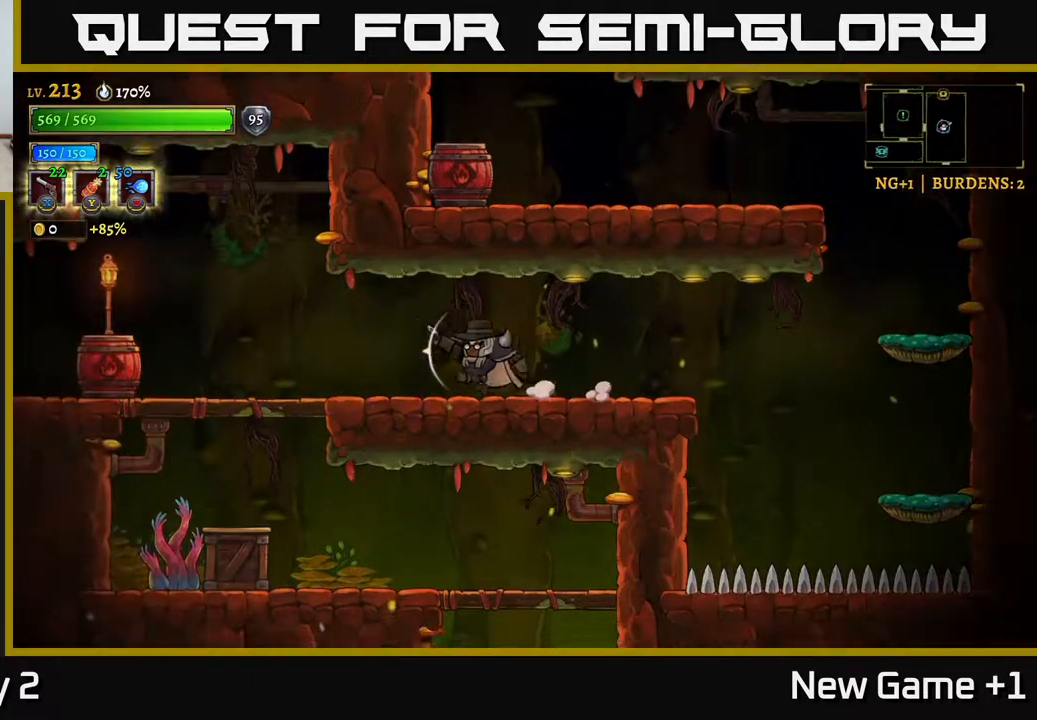
{"buttons": ["A"], "left_stick": "down-left", "right_stick": "center", "events": [[383, "right_stick", "center"], [450, "left_stick", "down-left"], [500, "A", "down"]]}
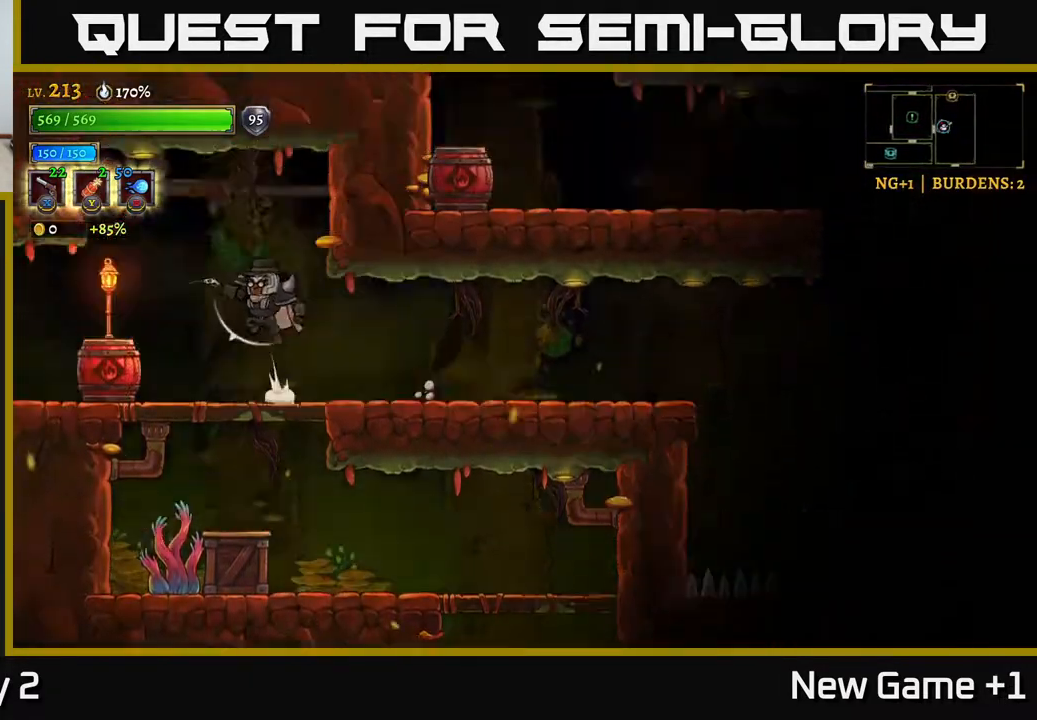
{"buttons": [], "left_stick": "down", "right_stick": "center", "events": [[100, "A", "up"], [167, "left_stick", "down-right"], [400, "left_stick", "down"]]}
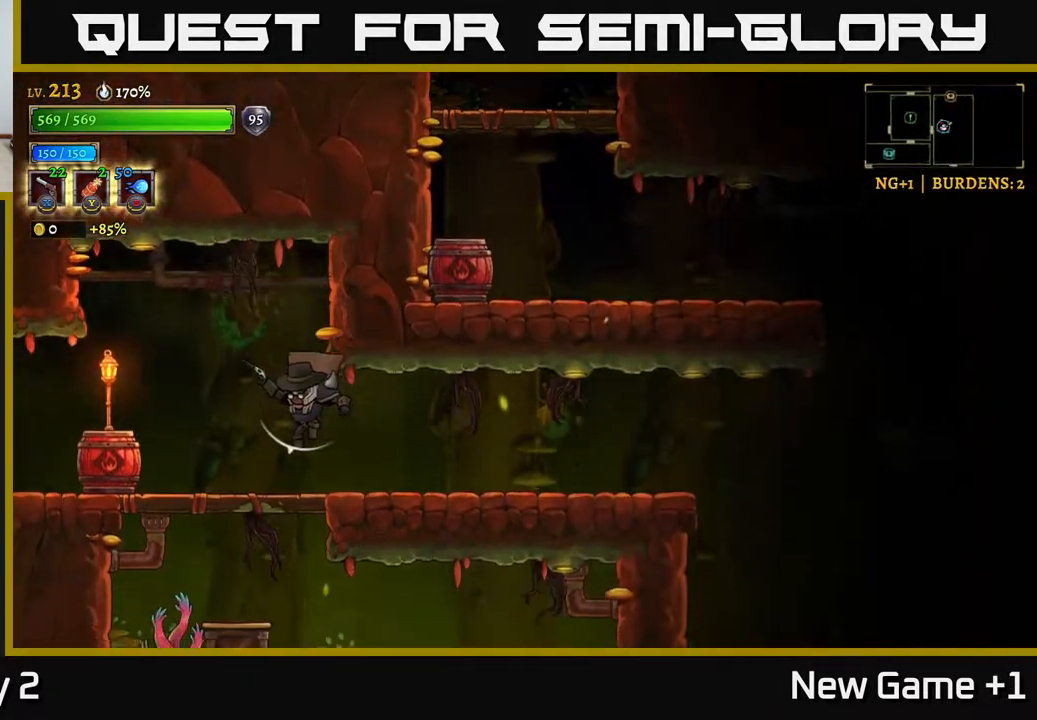
{"buttons": ["X"], "left_stick": "down-left", "right_stick": "center", "events": [[183, "A", "down"], [217, "A", "up"], [500, "X", "down"], [500, "left_stick", "down-left"]]}
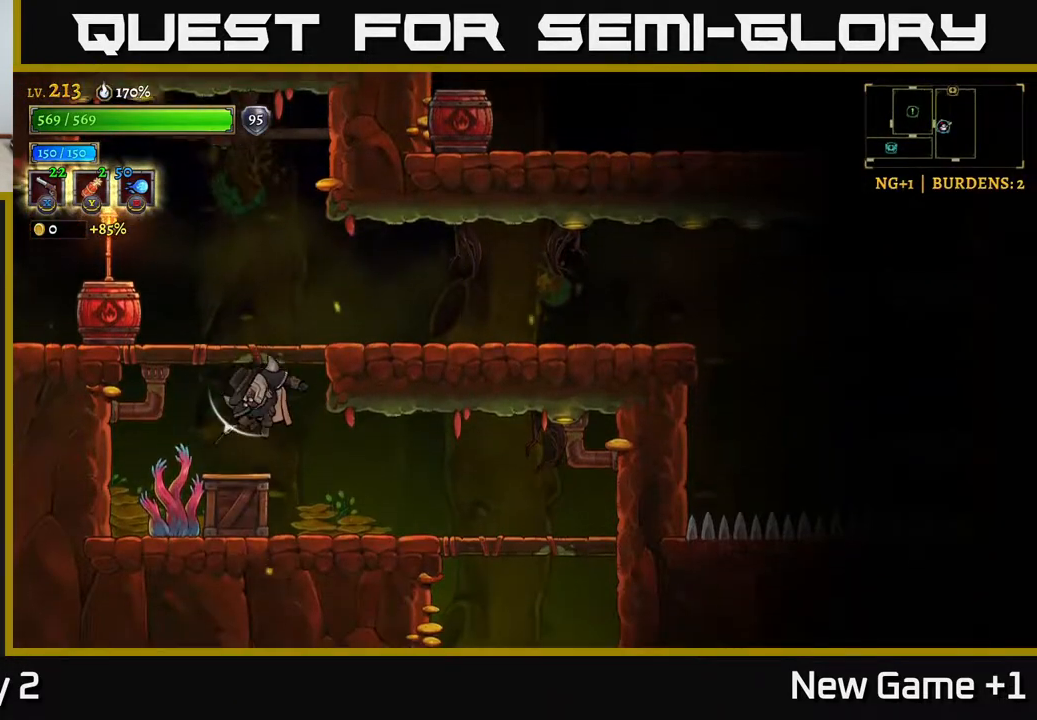
{"buttons": [], "left_stick": "down", "right_stick": "center", "events": [[267, "left_stick", "down"], [317, "X", "up"]]}
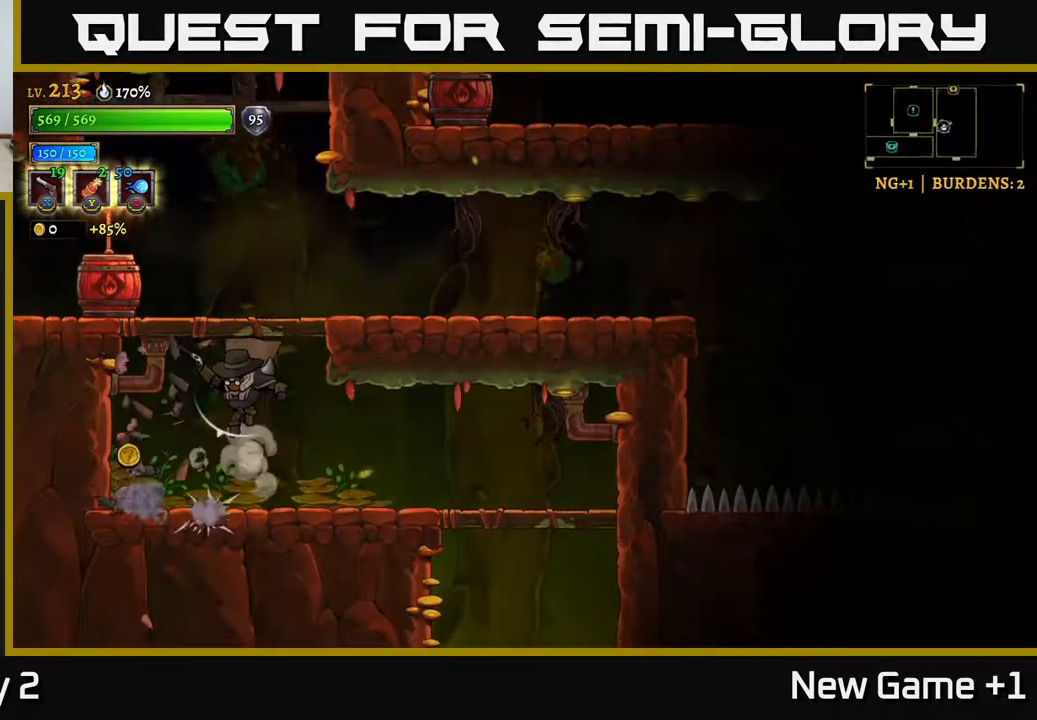
{"buttons": [], "left_stick": "right", "right_stick": "center", "events": [[33, "left_stick", "down-left"], [283, "left_stick", "right"], [317, "R1", "down"], [450, "R1", "up"]]}
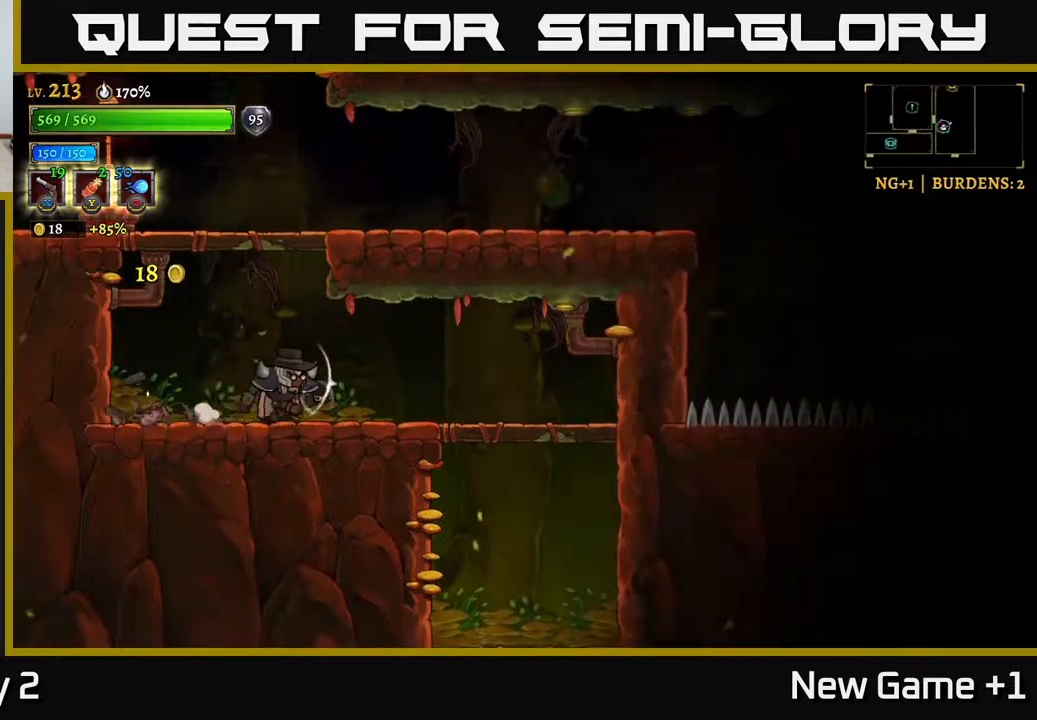
{"buttons": ["A"], "left_stick": "down", "right_stick": "center", "events": [[33, "R2", "down"], [117, "R2", "up"], [433, "left_stick", "down"], [483, "A", "down"]]}
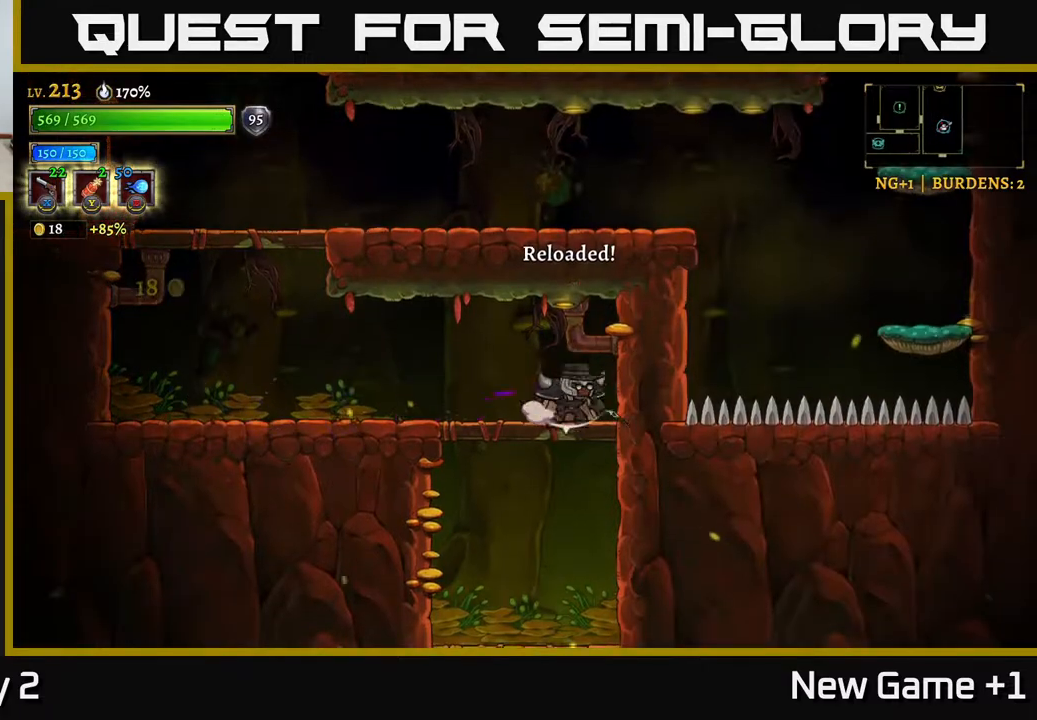
{"buttons": [], "left_stick": "down", "right_stick": "center", "events": [[50, "A", "up"], [200, "left_stick", "center"], [467, "left_stick", "down"]]}
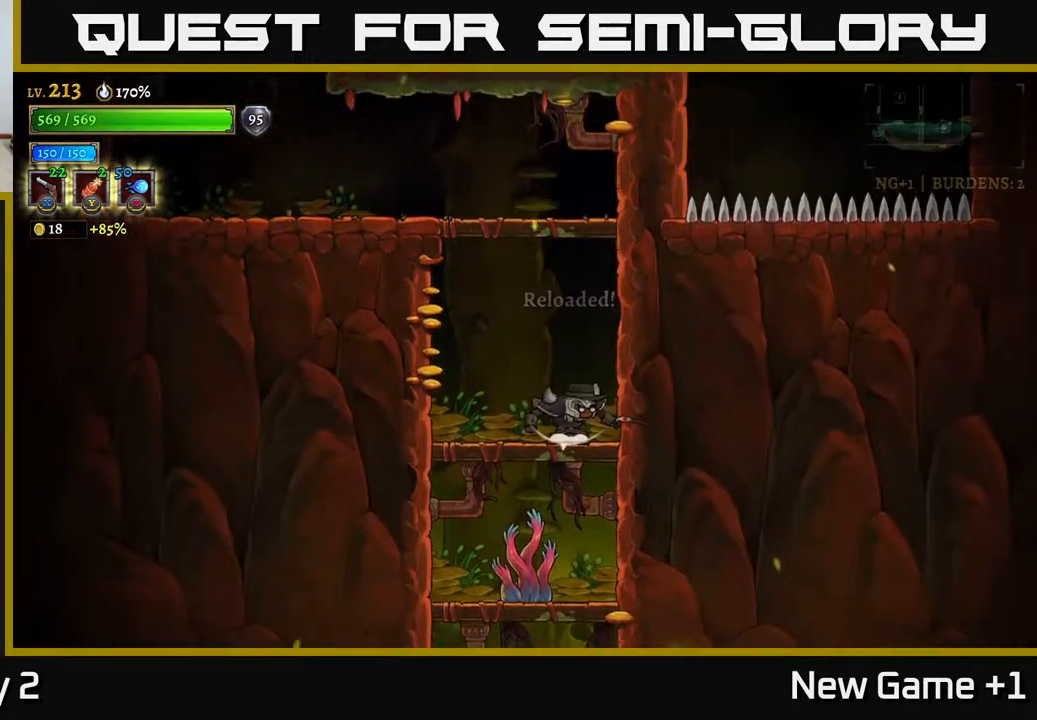
{"buttons": [], "left_stick": "down", "right_stick": "center", "events": [[33, "A", "down"], [133, "A", "up"], [167, "left_stick", "center"], [367, "left_stick", "down"]]}
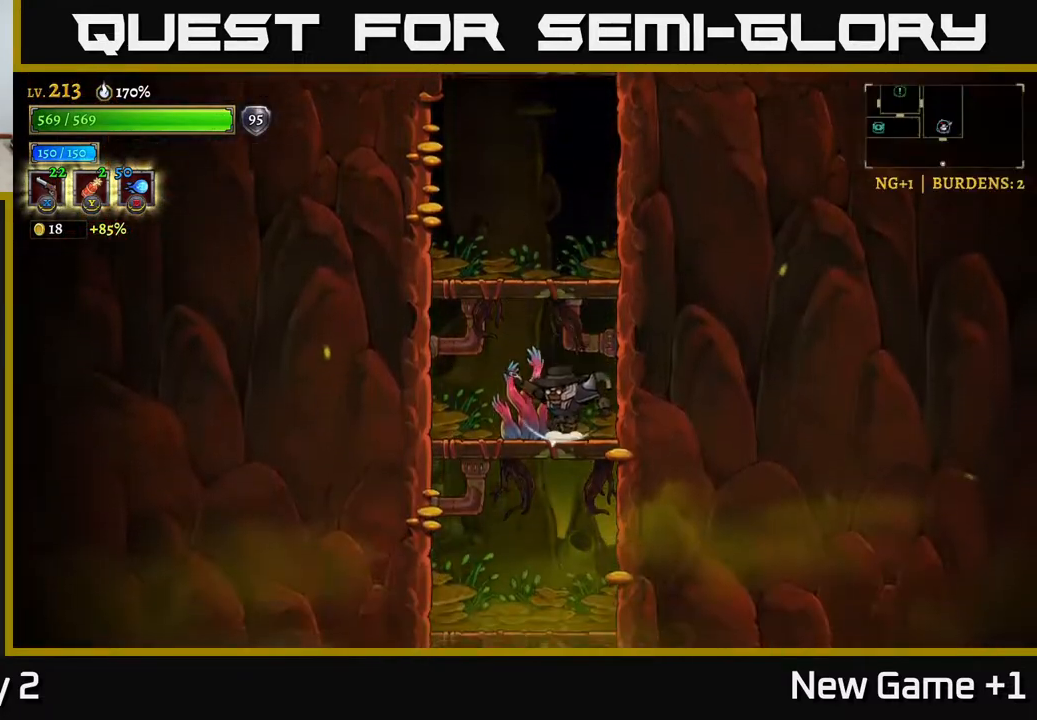
{"buttons": [], "left_stick": "down", "right_stick": "center", "events": [[33, "A", "down"], [100, "A", "up"], [333, "left_stick", "center"], [417, "left_stick", "down"]]}
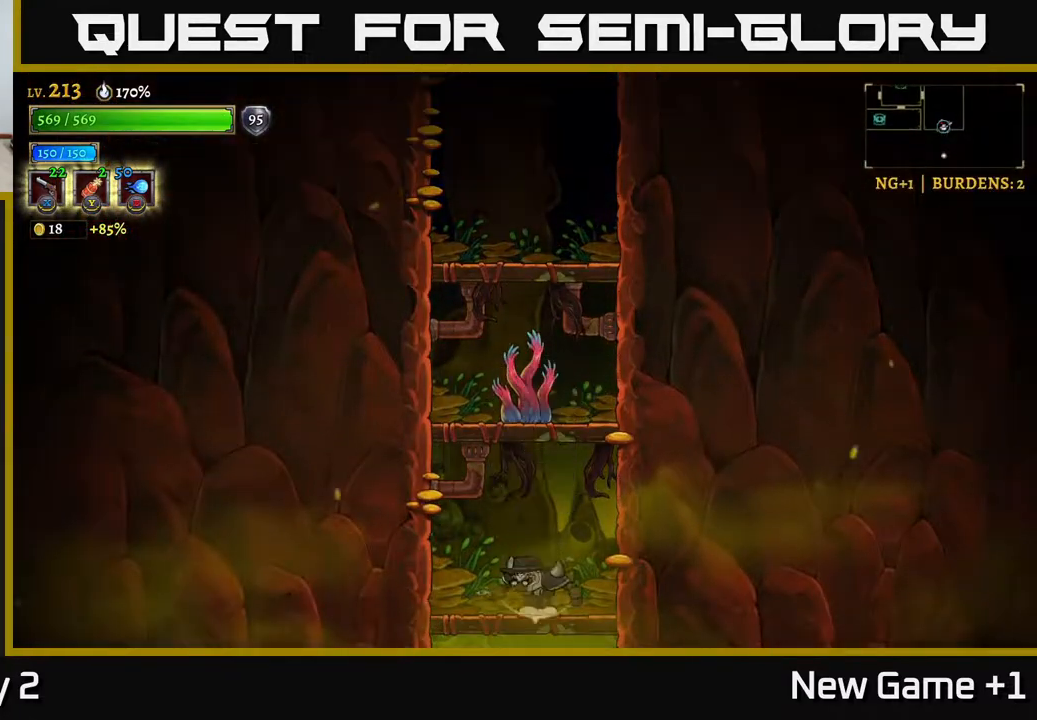
{"buttons": [], "left_stick": "center", "right_stick": "center", "events": [[17, "A", "down"], [117, "A", "up"], [367, "left_stick", "center"]]}
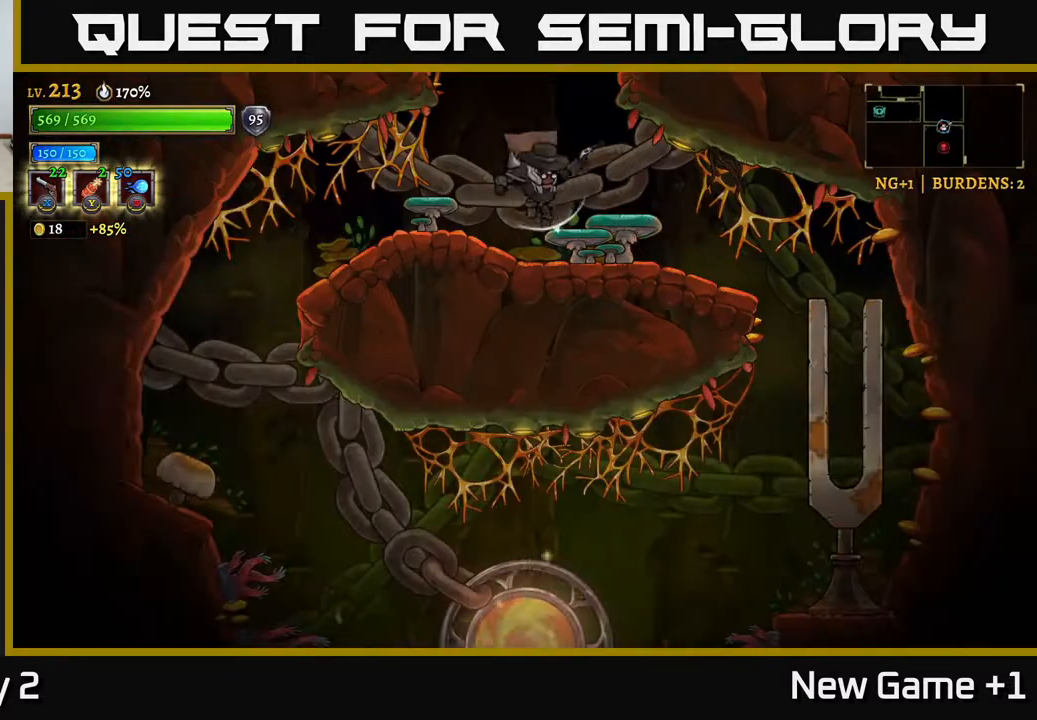
{"buttons": [], "left_stick": "right", "right_stick": "center", "events": [[267, "left_stick", "down-right"], [317, "left_stick", "right"]]}
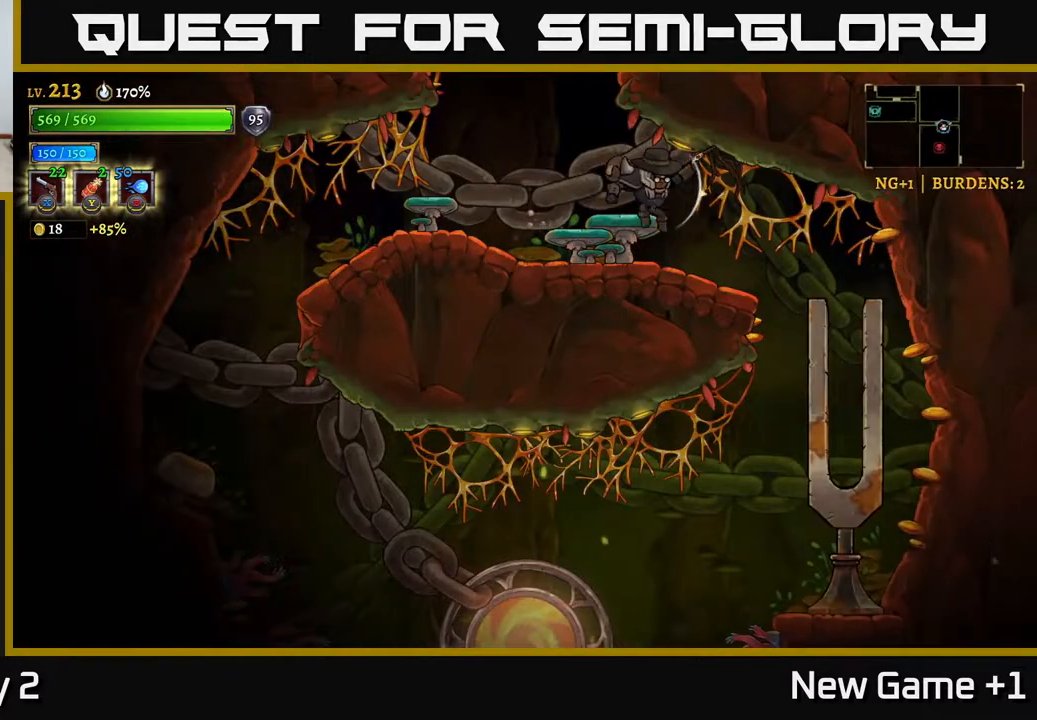
{"buttons": [], "left_stick": "down", "right_stick": "center", "events": [[500, "left_stick", "down"]]}
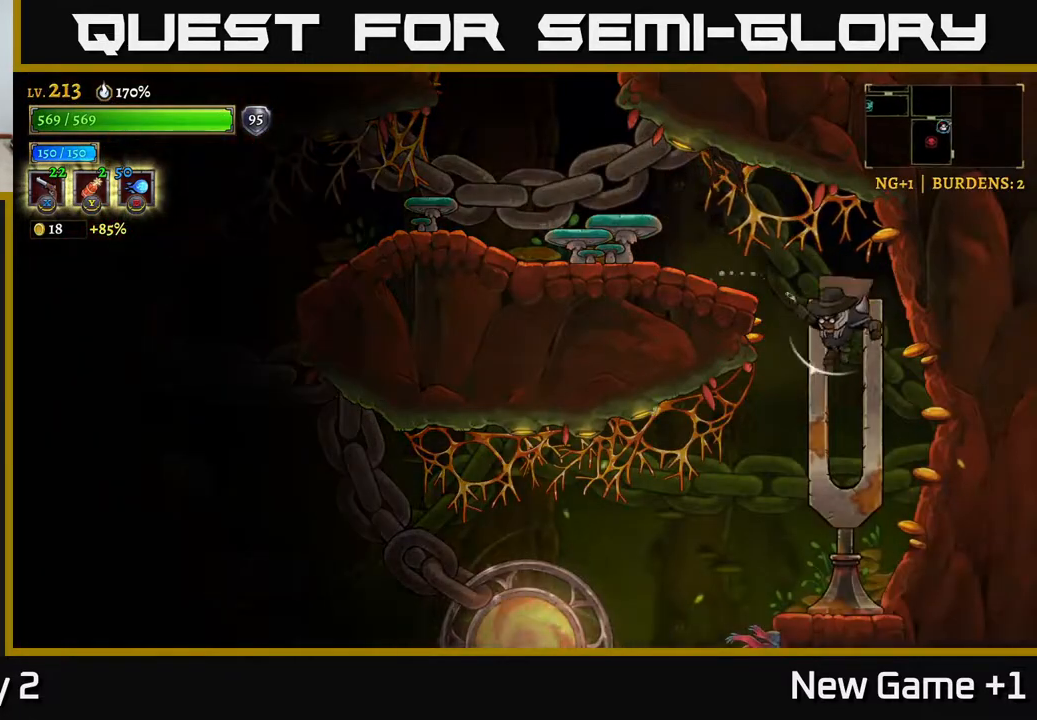
{"buttons": [], "left_stick": "left", "right_stick": "center", "events": [[117, "left_stick", "left"]]}
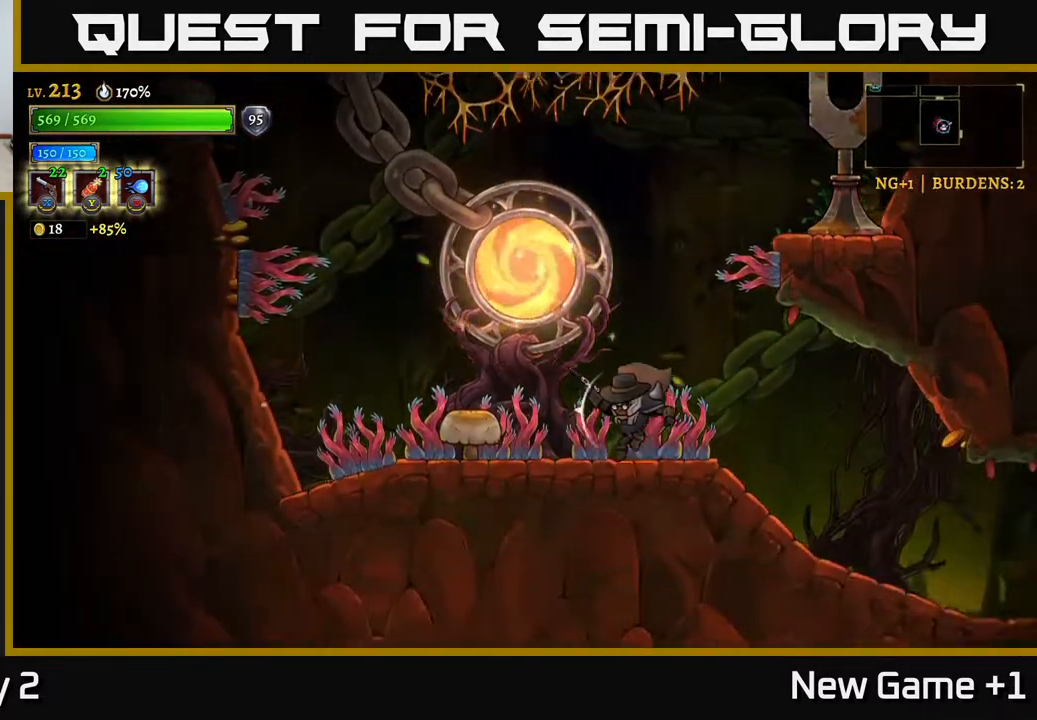
{"buttons": [], "left_stick": "center", "right_stick": "center", "events": [[133, "A", "down"], [233, "left_stick", "center"], [333, "A", "up"], [333, "R1", "down"], [400, "R1", "up"]]}
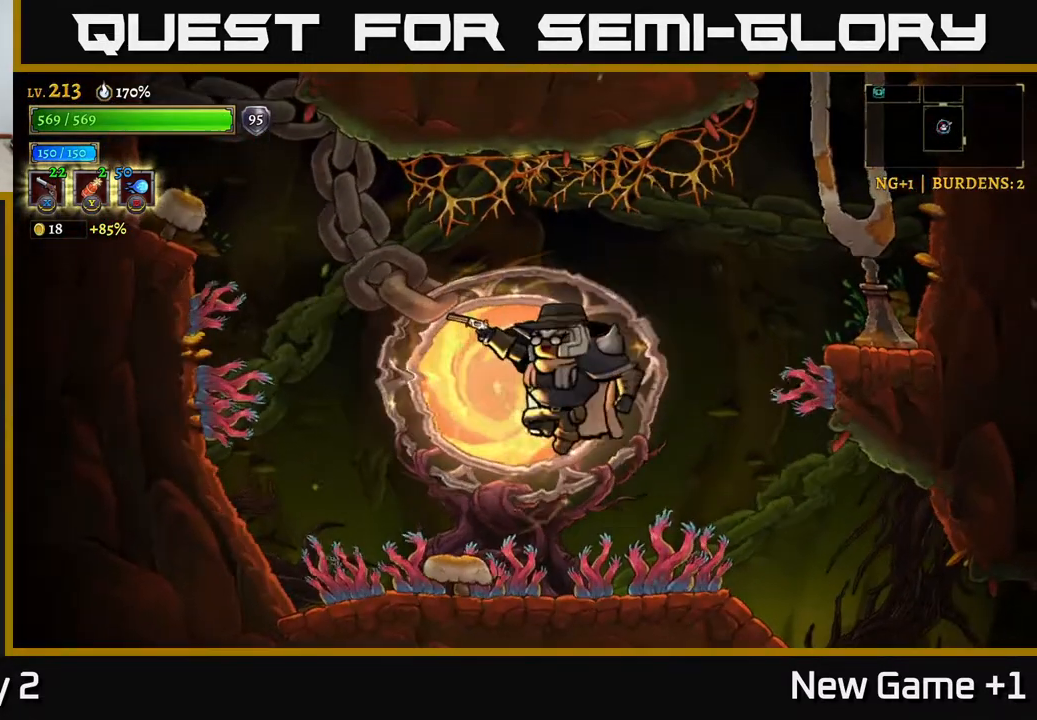
{"buttons": [], "left_stick": "center", "right_stick": "center", "events": []}
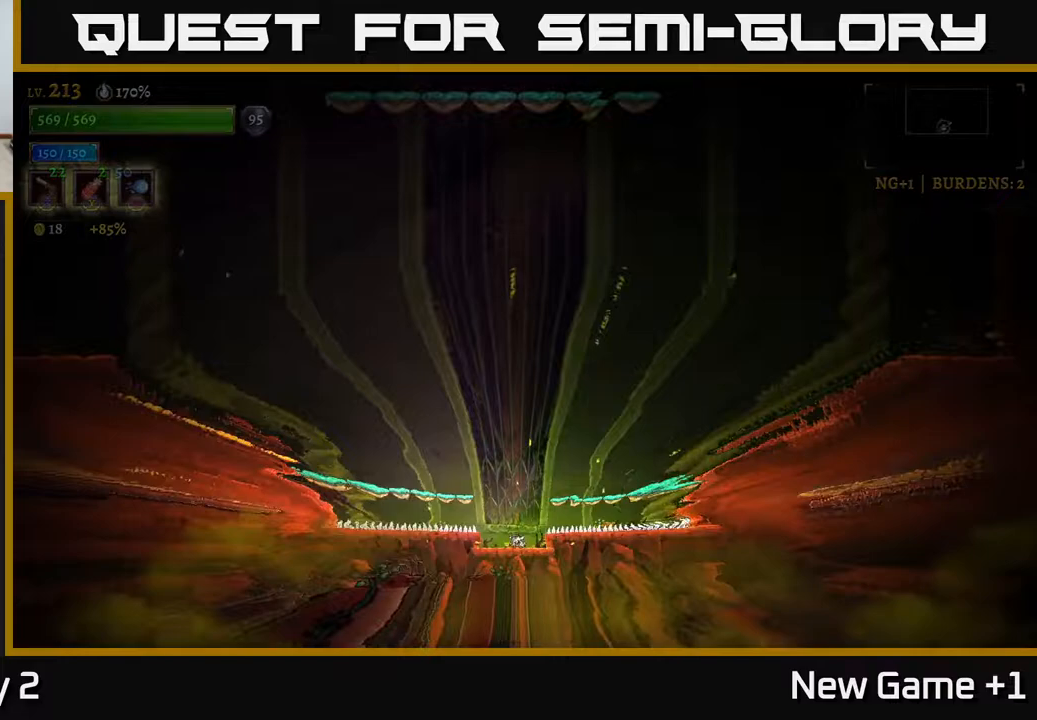
{"buttons": [], "left_stick": "center", "right_stick": "center", "events": []}
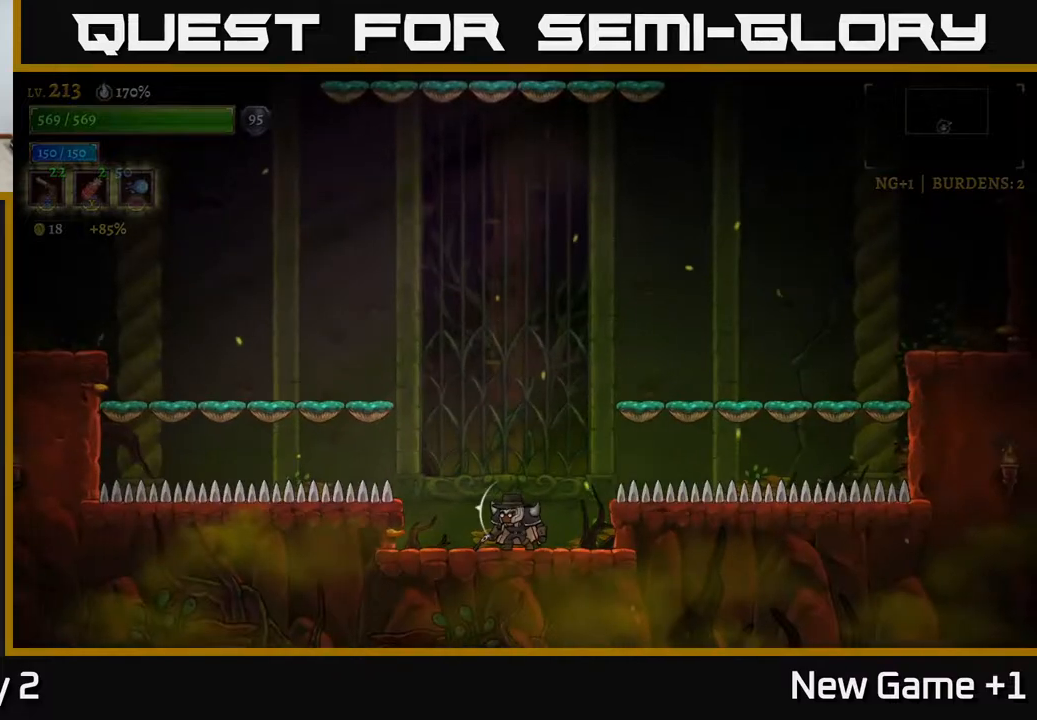
{"buttons": [], "left_stick": "left", "right_stick": "center", "events": [[133, "left_stick", "left"], [200, "A", "down"], [483, "A", "up"]]}
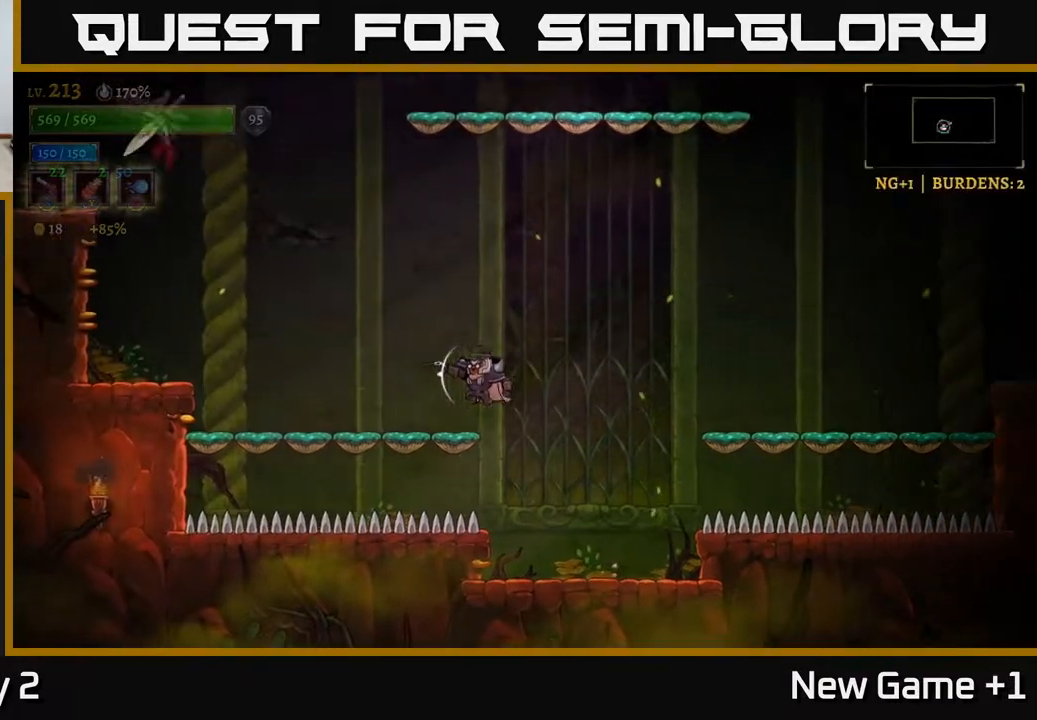
{"buttons": ["X"], "left_stick": "up-left", "right_stick": "center", "events": [[300, "A", "down"], [400, "left_stick", "up-left"], [433, "X", "down"], [500, "A", "up"]]}
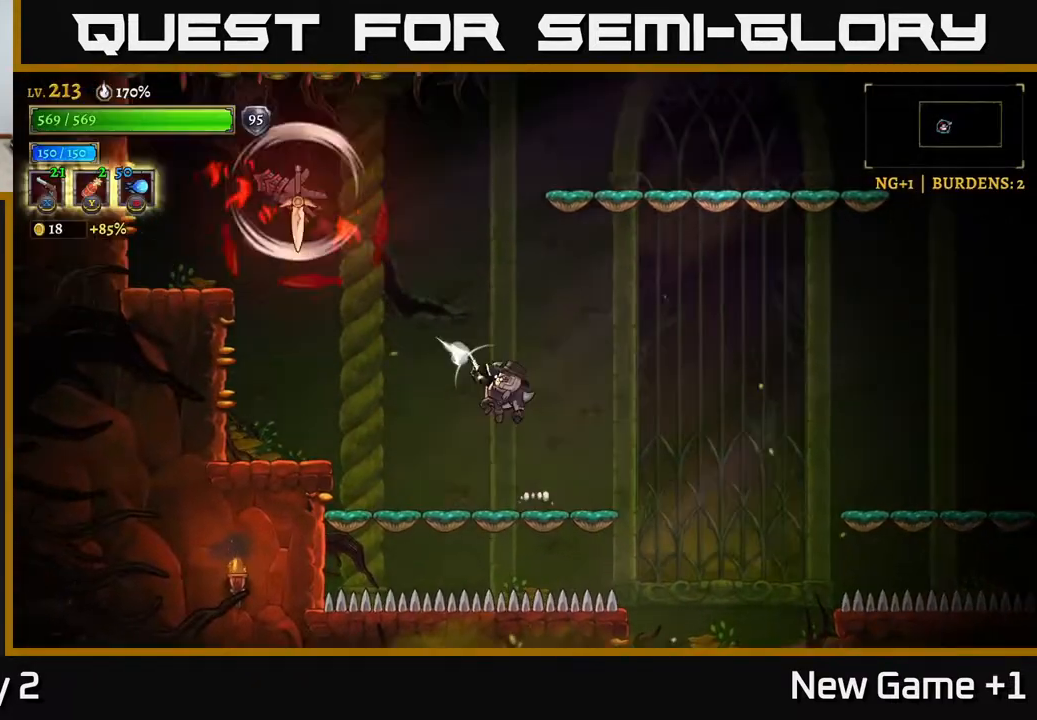
{"buttons": ["X"], "left_stick": "up-left", "right_stick": "center", "events": []}
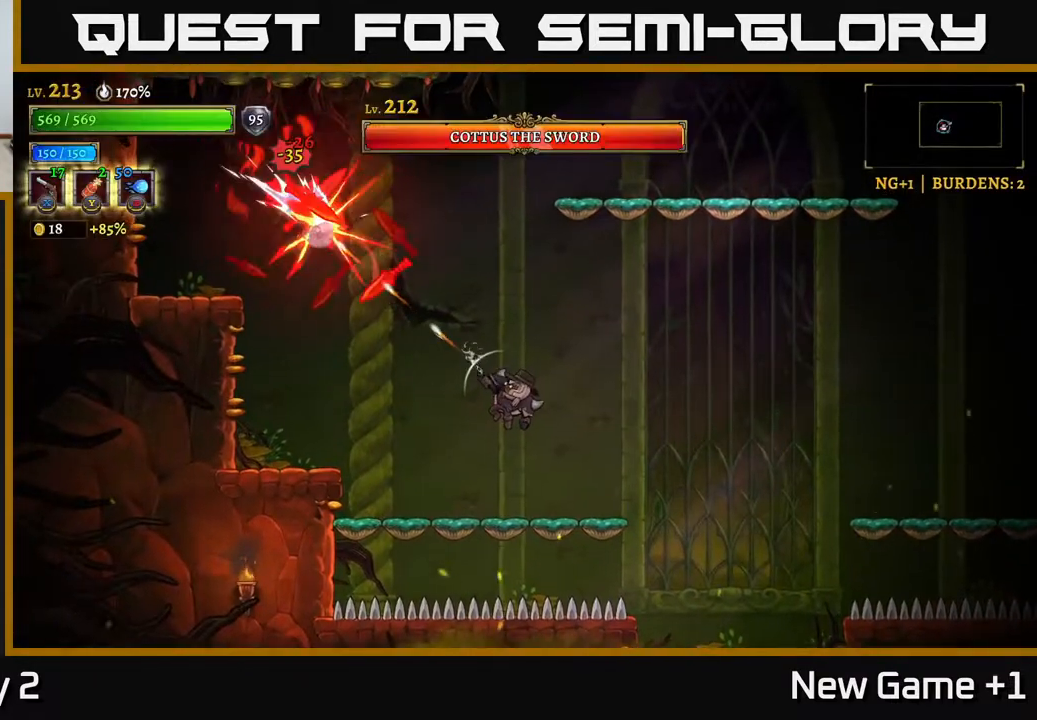
{"buttons": ["A", "R2"], "left_stick": "right", "right_stick": "center", "events": [[67, "X", "up"], [117, "left_stick", "right"], [167, "A", "down"], [200, "R2", "down"]]}
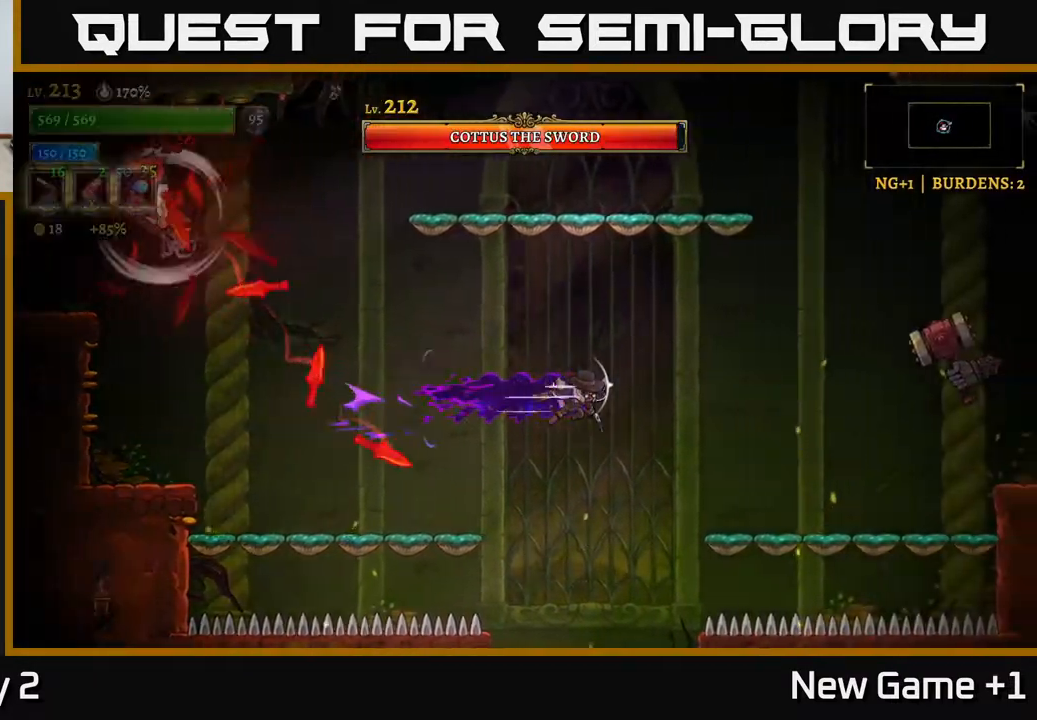
{"buttons": [], "left_stick": "center", "right_stick": "center", "events": [[117, "A", "up"], [133, "R2", "up"], [483, "left_stick", "center"]]}
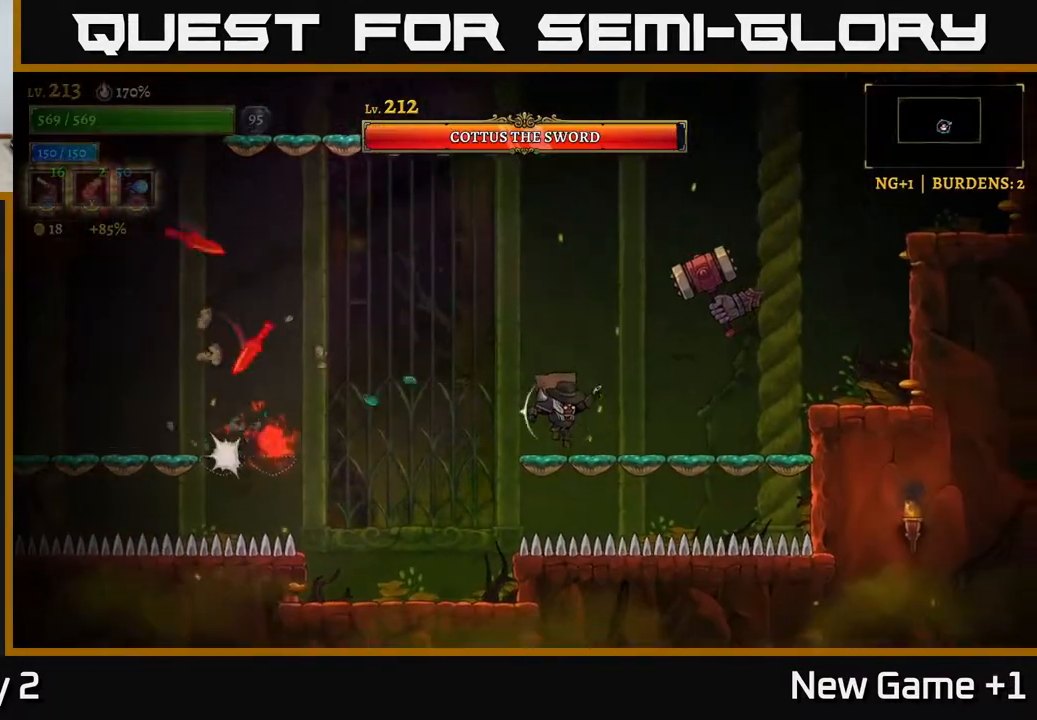
{"buttons": ["A"], "left_stick": "up", "right_stick": "center", "events": [[17, "left_stick", "left"], [100, "A", "down"], [500, "left_stick", "up"]]}
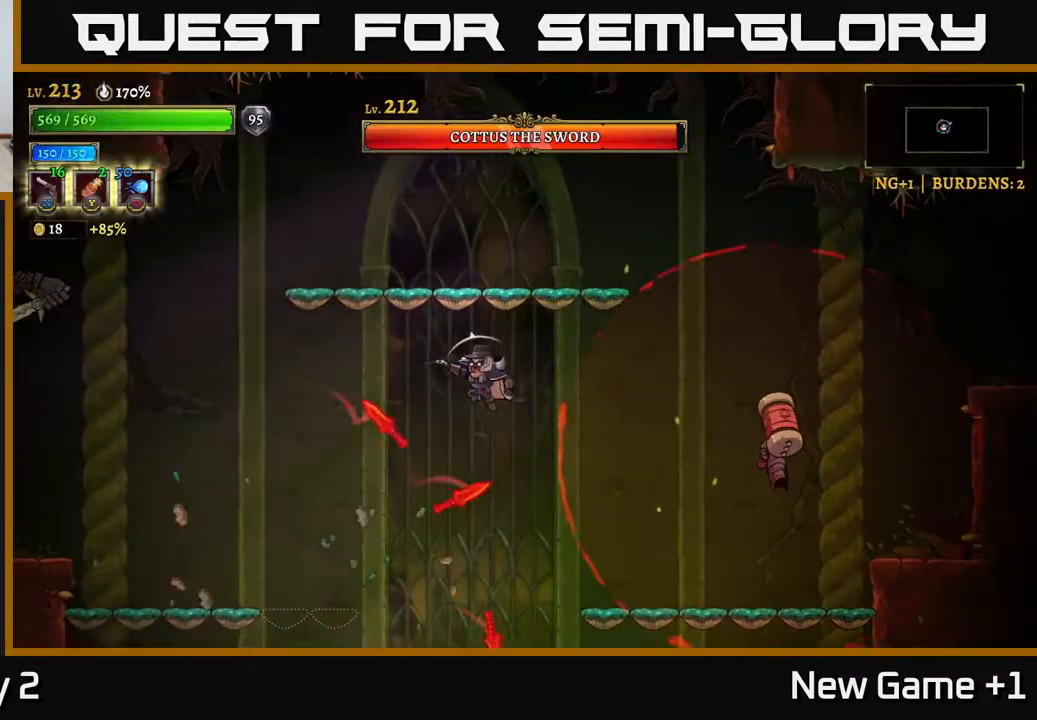
{"buttons": [], "left_stick": "up-left", "right_stick": "center", "events": [[67, "left_stick", "up-left"], [250, "A", "up"]]}
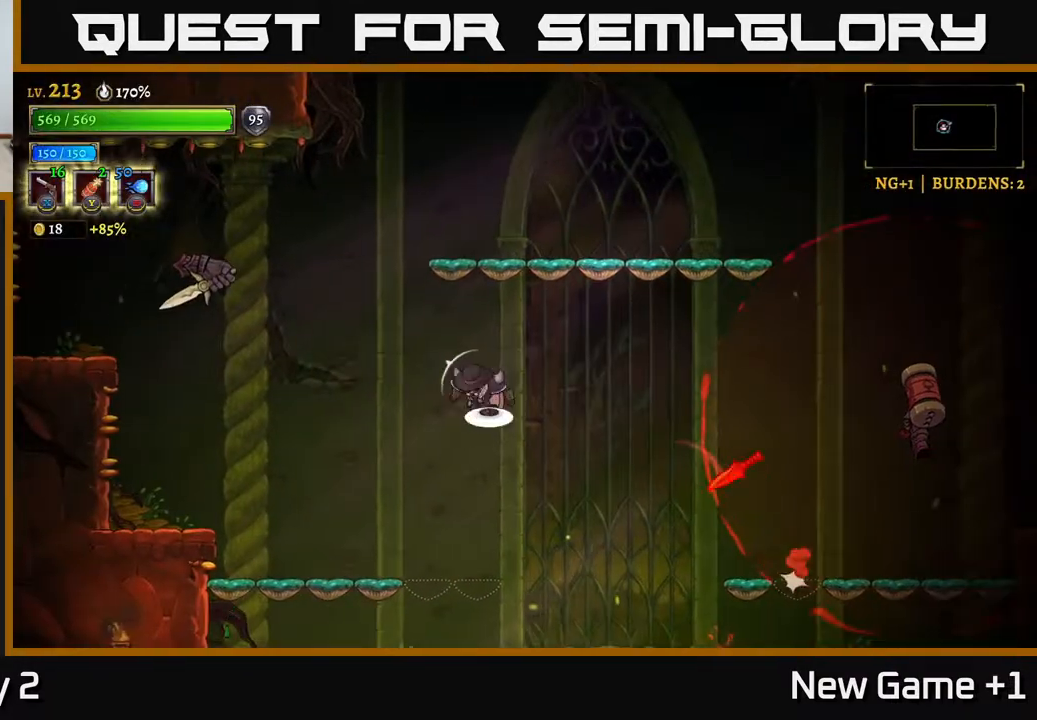
{"buttons": ["X"], "left_stick": "up-left", "right_stick": "center", "events": [[33, "A", "down"], [67, "A", "up"], [67, "X", "down"]]}
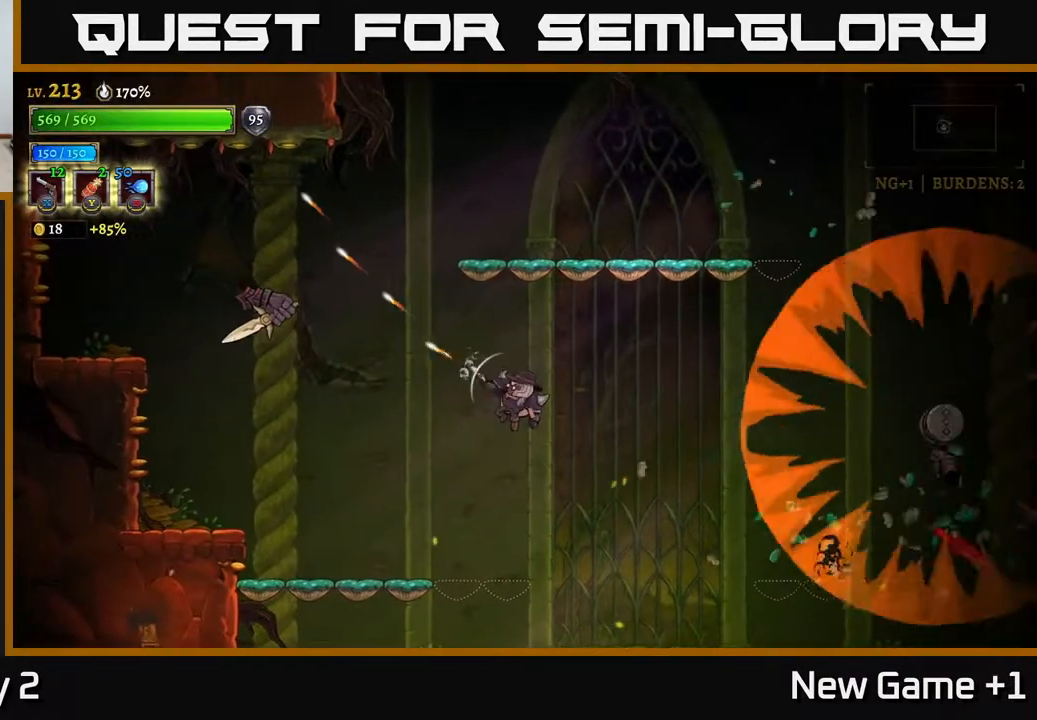
{"buttons": ["X"], "left_stick": "left", "right_stick": "center", "events": [[50, "left_stick", "left"]]}
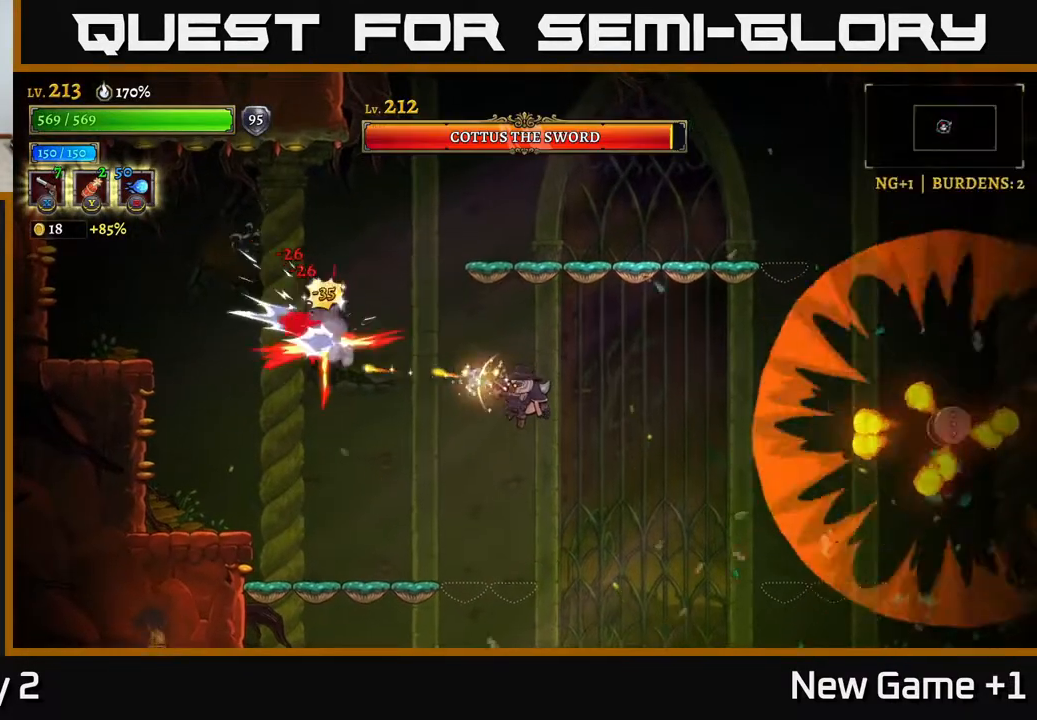
{"buttons": ["X"], "left_stick": "left", "right_stick": "center", "events": []}
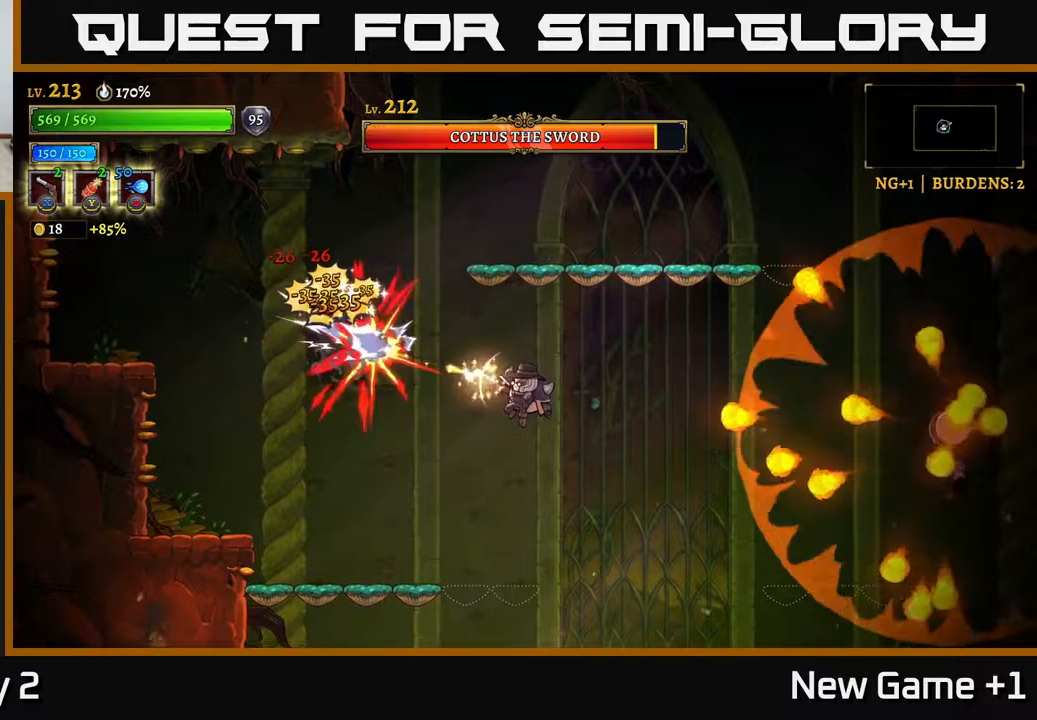
{"buttons": [], "left_stick": "left", "right_stick": "center", "events": [[417, "X", "up"]]}